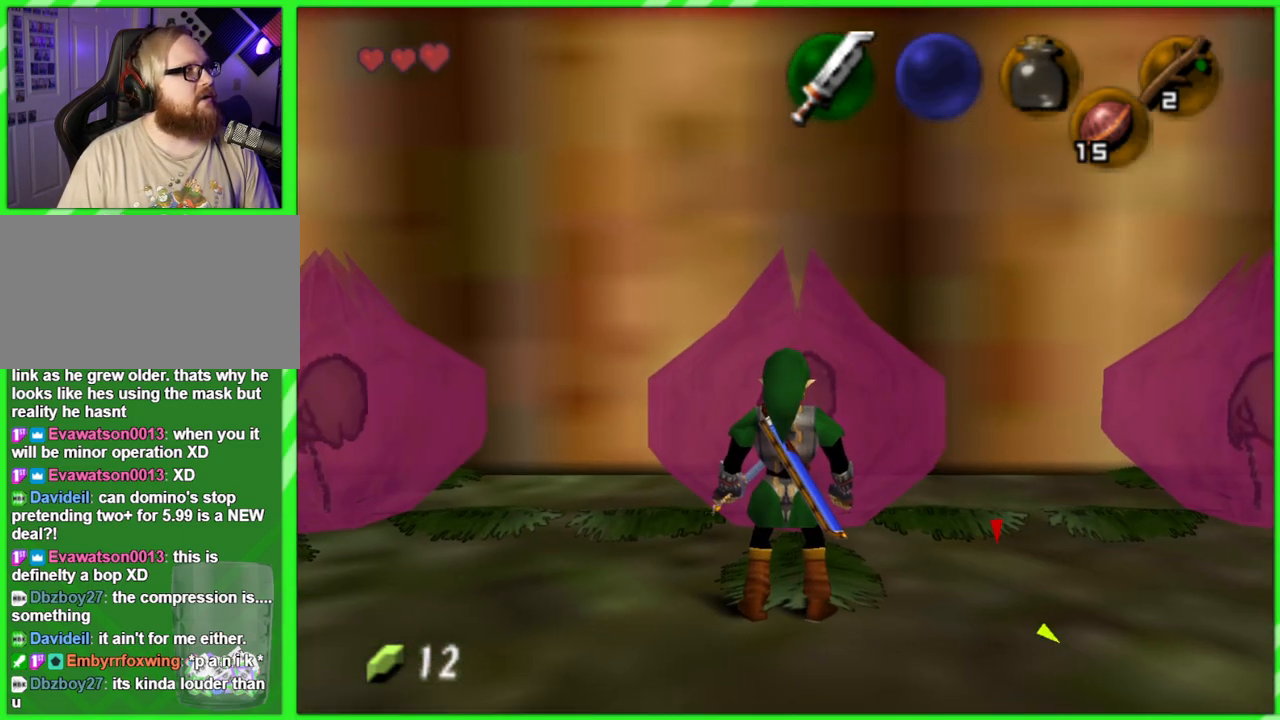
Gameplay with a controller (Nintendo layout); each line is a JSON object with the inputs held at the frame after it. "events" lists button and stick changes between this image and that frame as [ms after this image, input, new state], when the widget could be followed in between. Not read: L3 R3.
{"buttons": [], "left_stick": "center", "events": []}
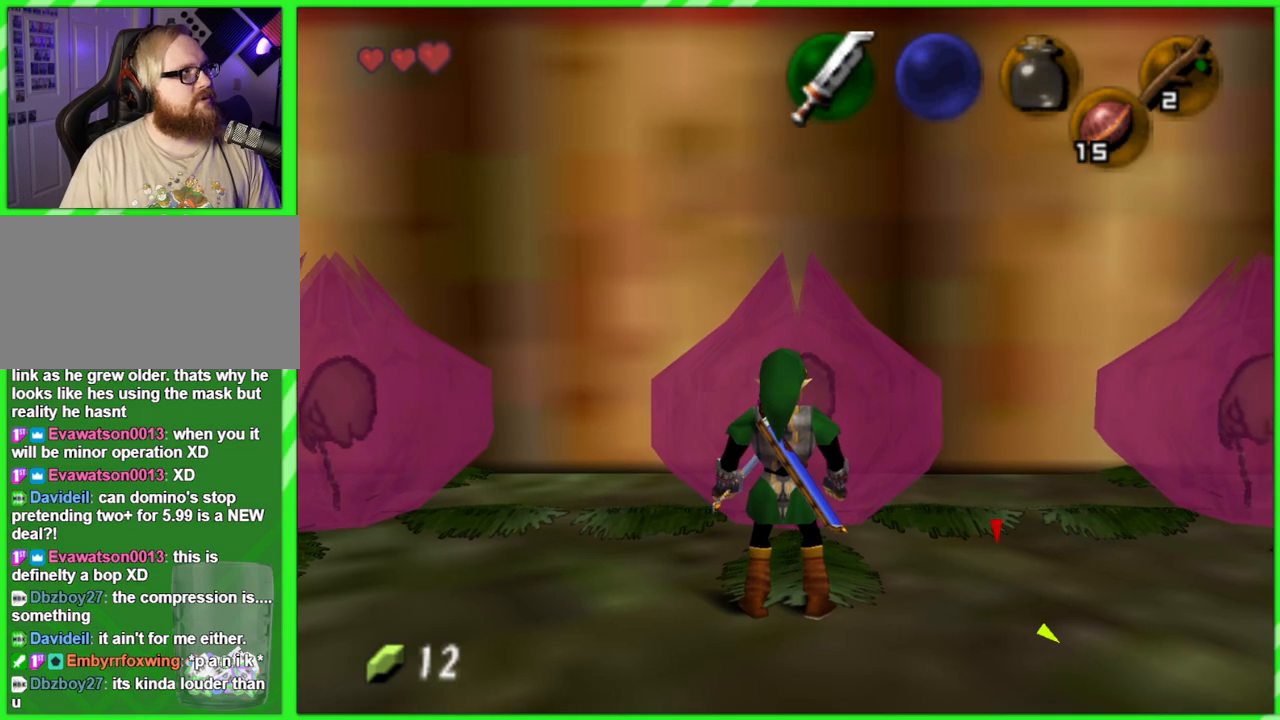
{"buttons": [], "left_stick": "right", "events": [[350, "left_stick", "right"]]}
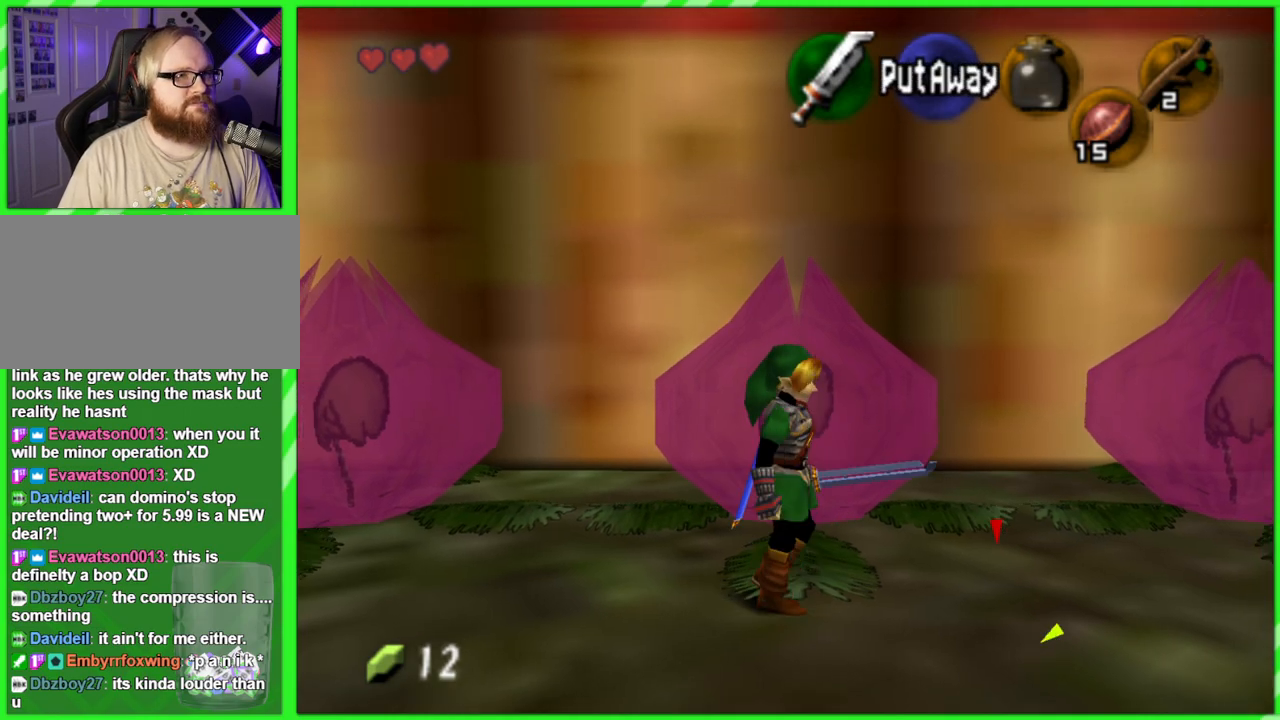
{"buttons": [], "left_stick": "up-right", "events": [[267, "left_stick", "up-right"]]}
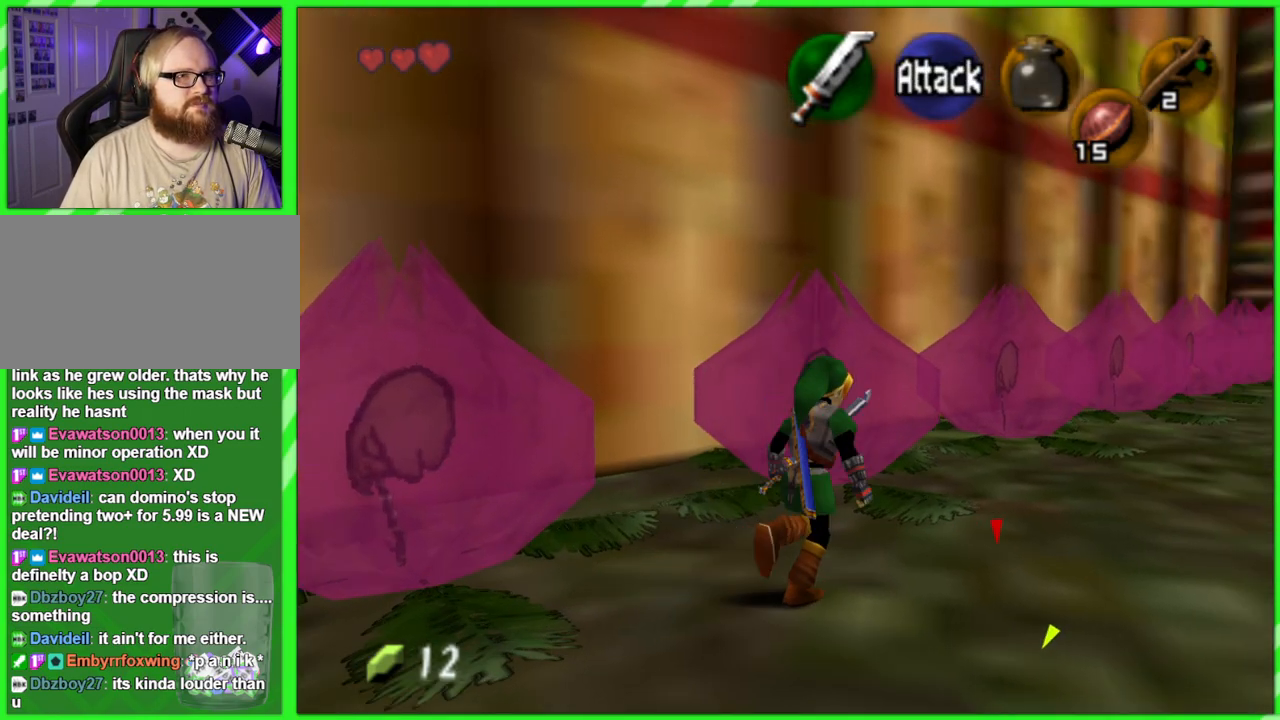
{"buttons": [], "left_stick": "up-right", "events": []}
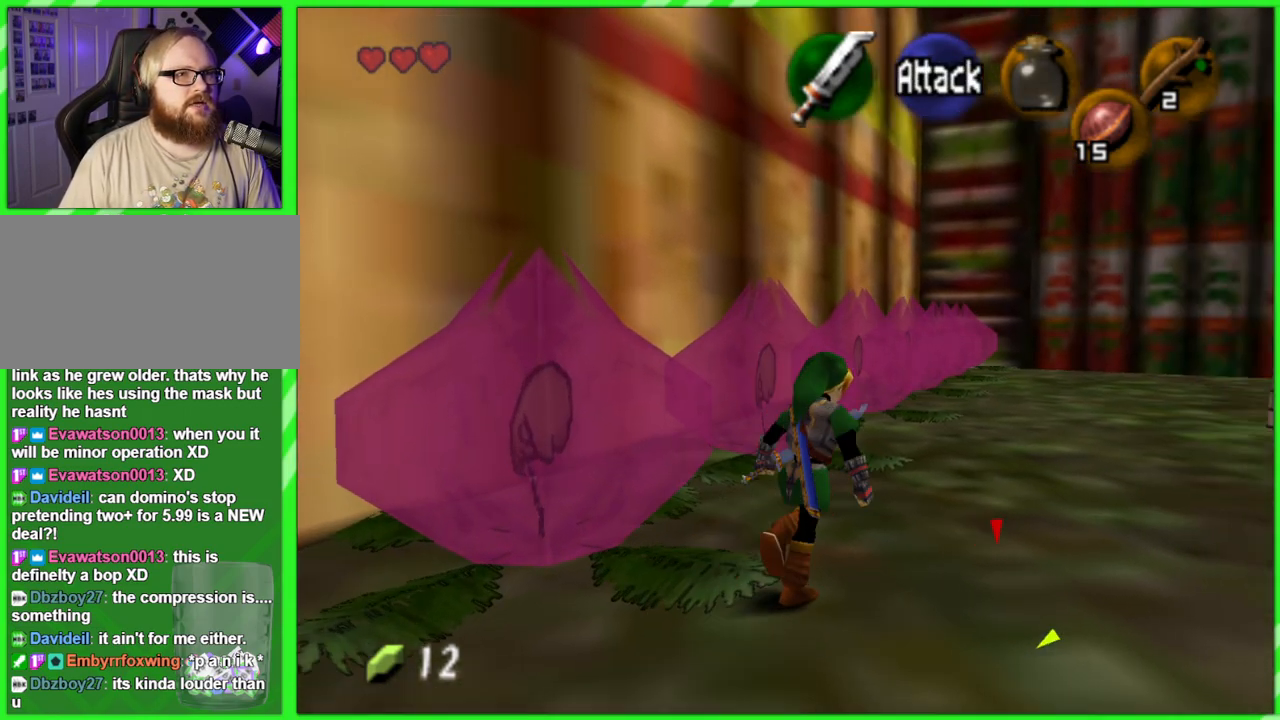
{"buttons": [], "left_stick": "up-right", "events": []}
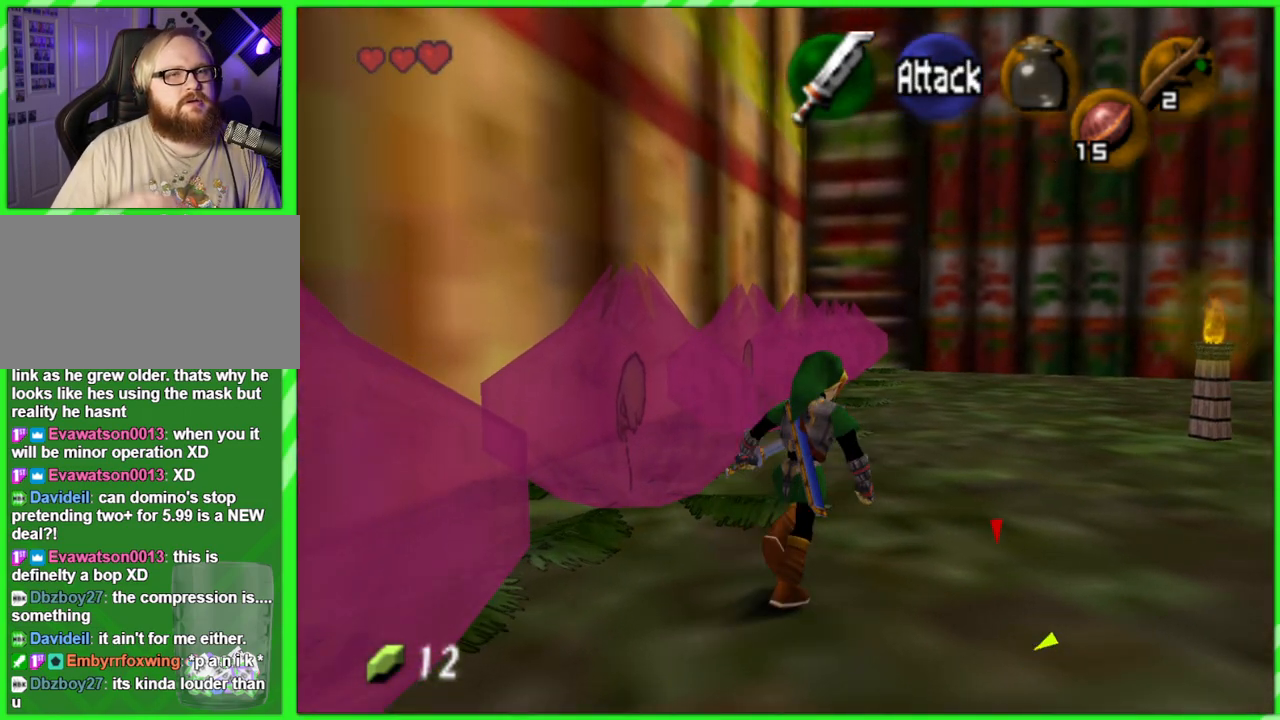
{"buttons": [], "left_stick": "up", "events": [[350, "left_stick", "up"]]}
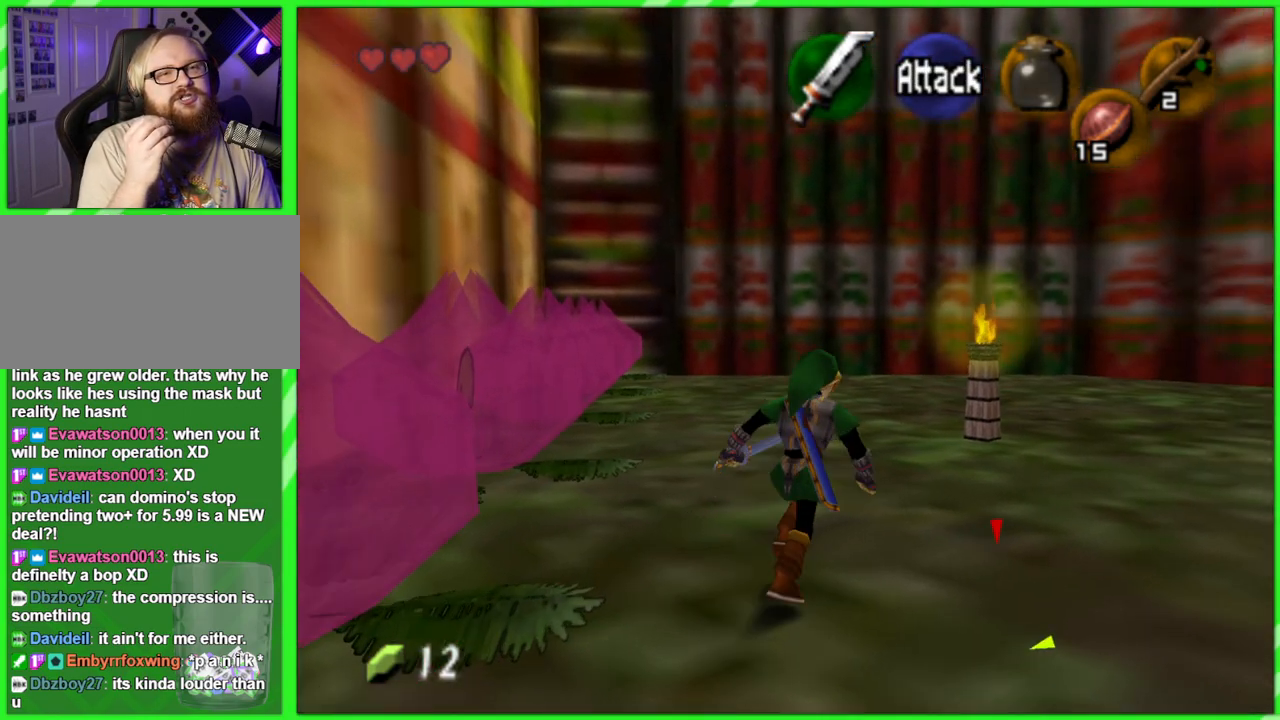
{"buttons": [], "left_stick": "up", "events": []}
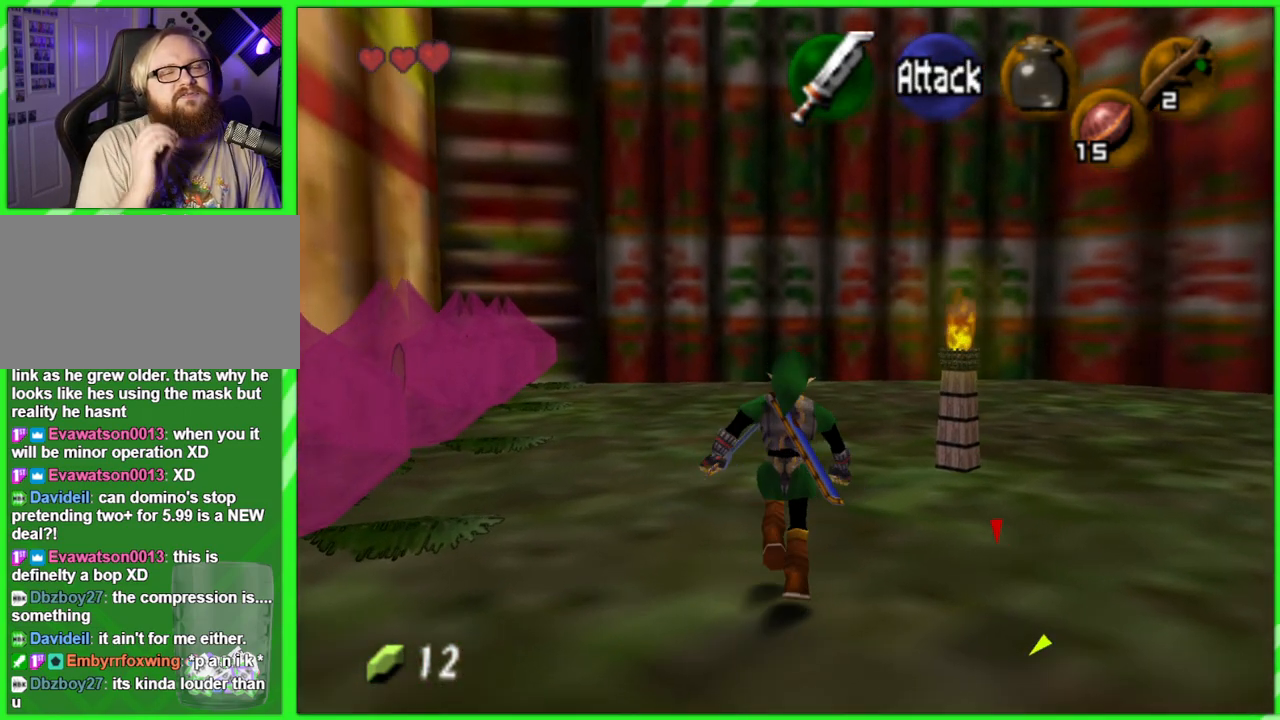
{"buttons": [], "left_stick": "up", "events": []}
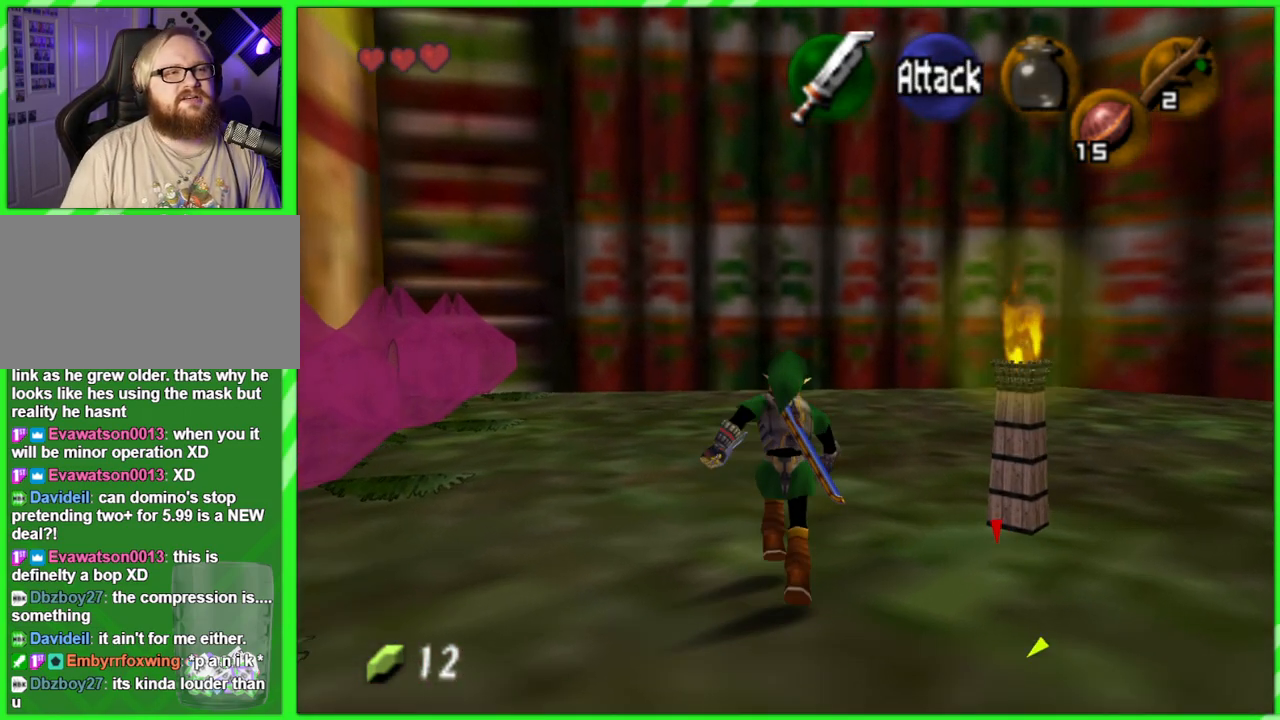
{"buttons": [], "left_stick": "center", "events": [[250, "left_stick", "center"]]}
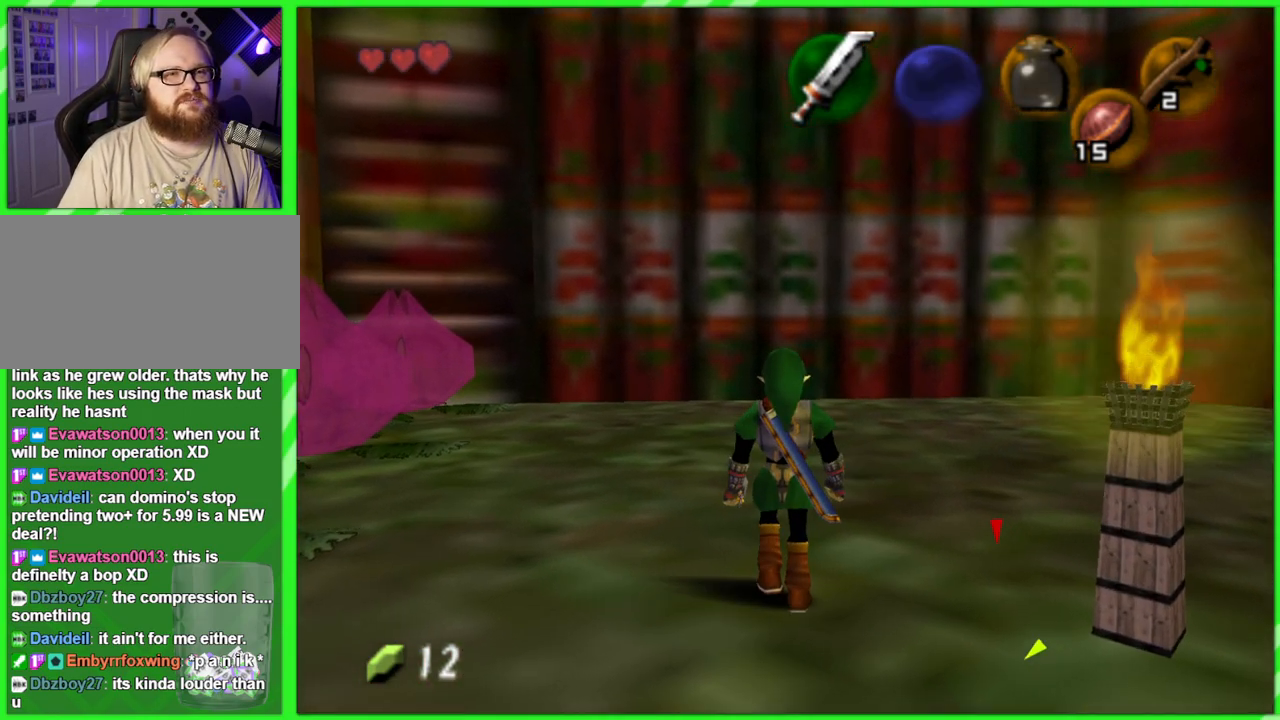
{"buttons": [], "left_stick": "center", "events": [[167, "left_stick", "right"], [317, "Z", "down"], [383, "left_stick", "center"], [467, "Z", "up"]]}
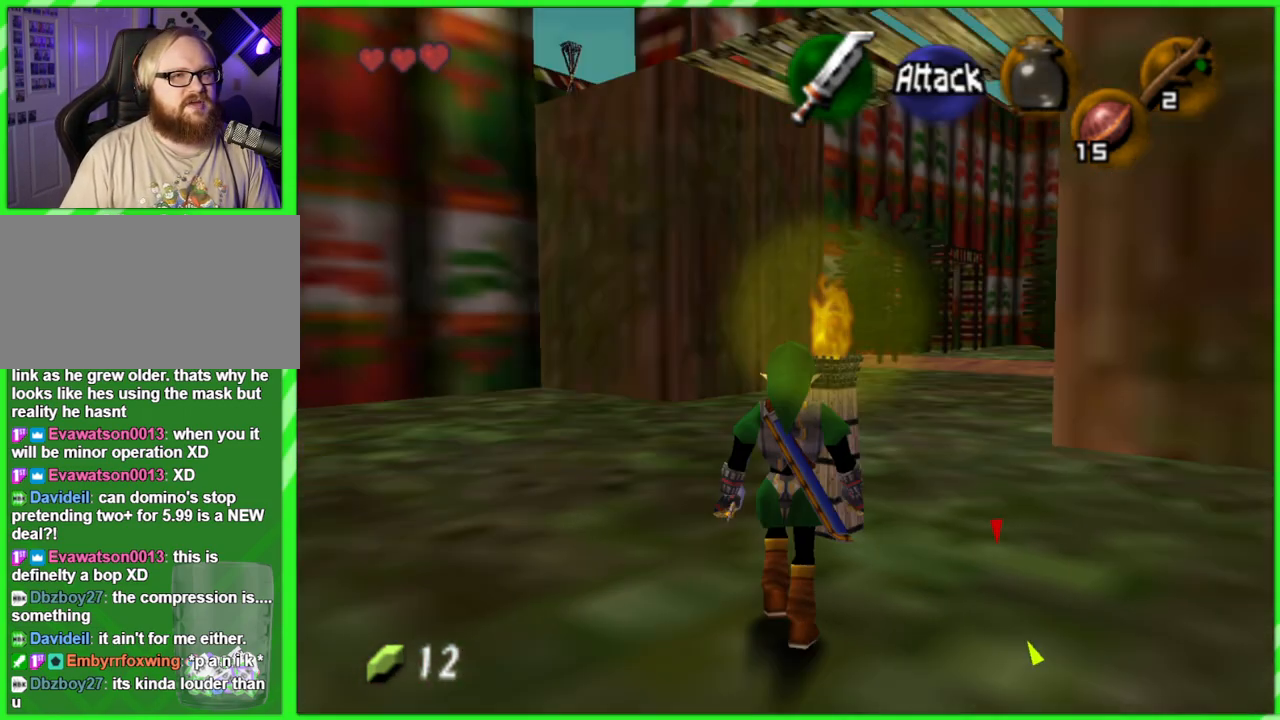
{"buttons": [], "left_stick": "center", "events": []}
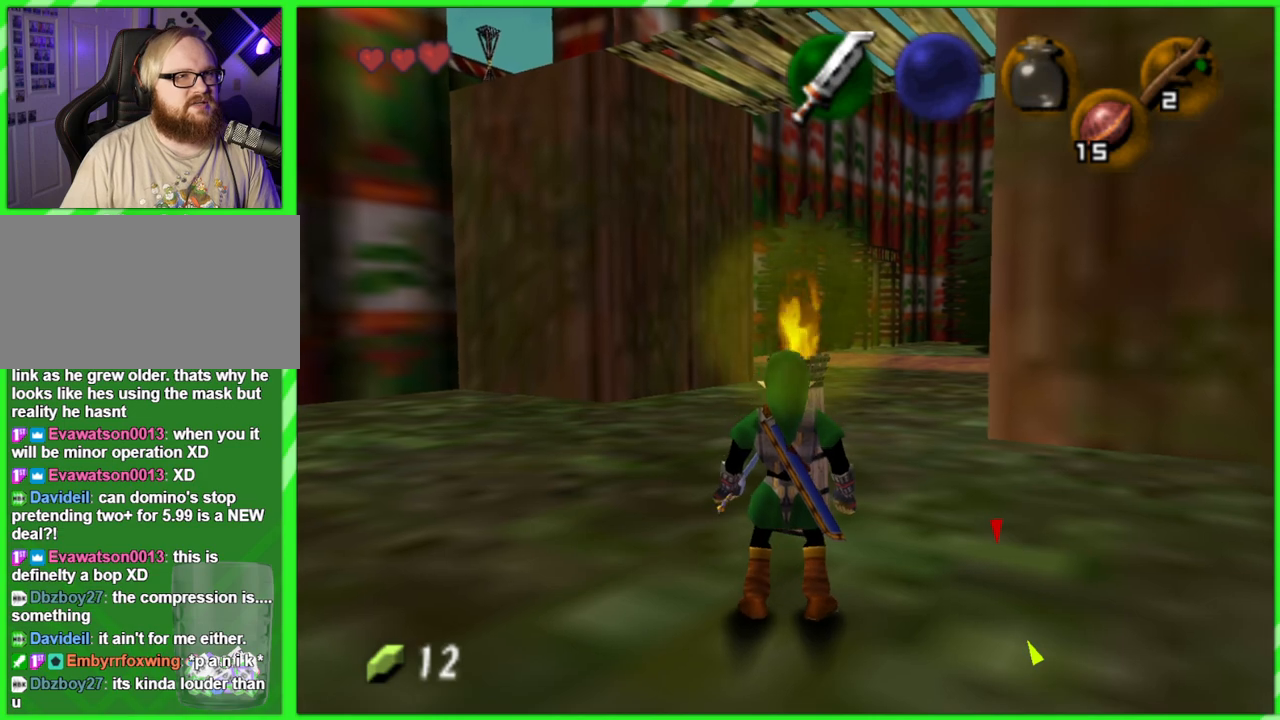
{"buttons": [], "left_stick": "center", "events": []}
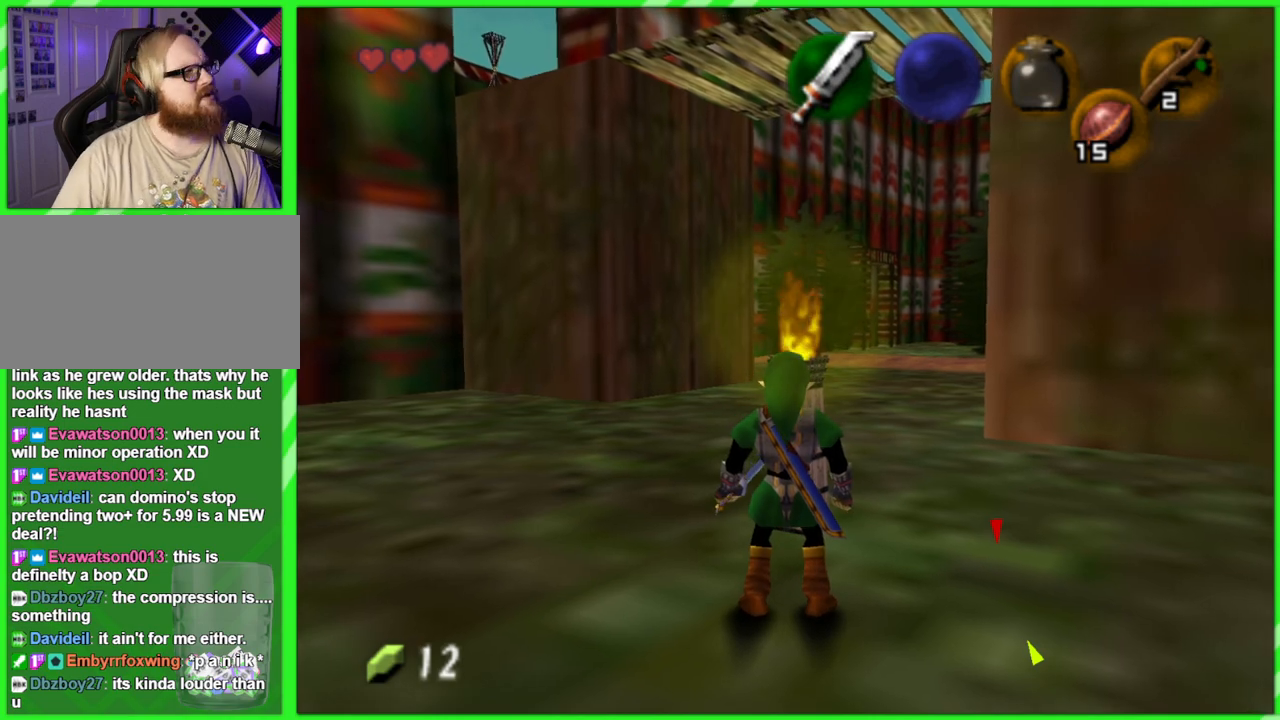
{"buttons": [], "left_stick": "center", "events": []}
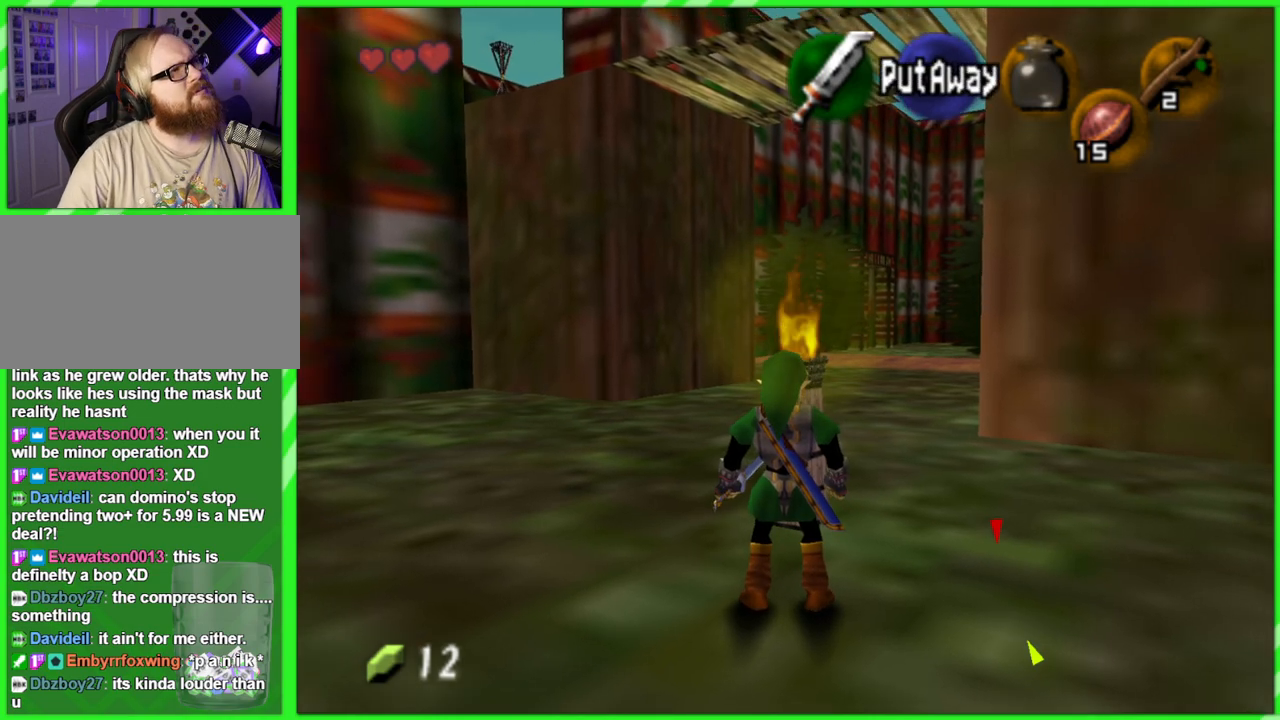
{"buttons": [], "left_stick": "center", "events": []}
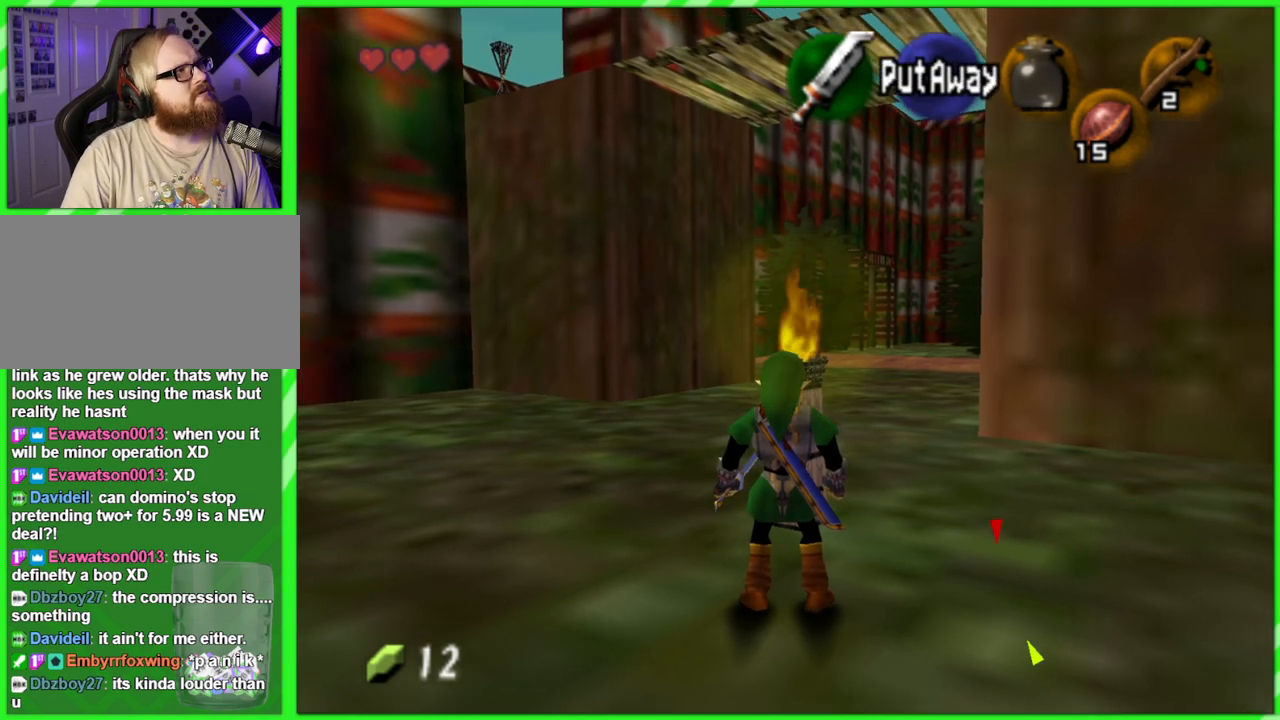
{"buttons": [], "left_stick": "center", "events": []}
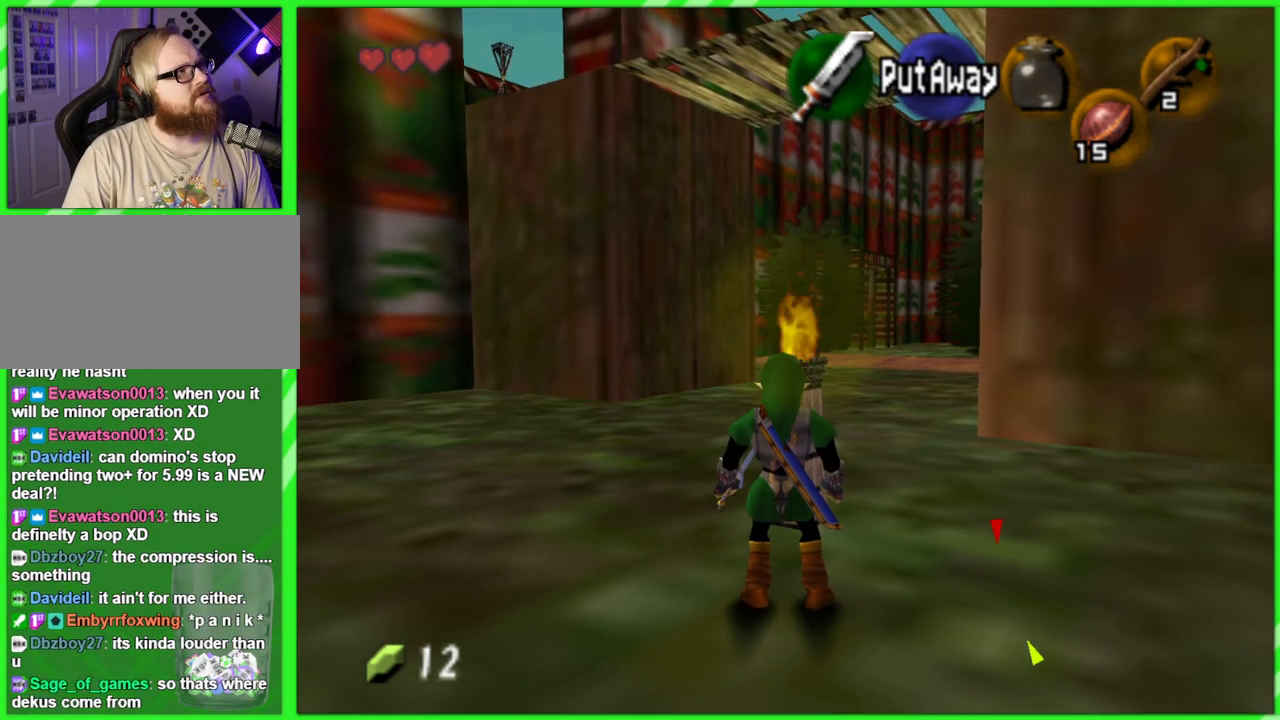
{"buttons": [], "left_stick": "center", "events": []}
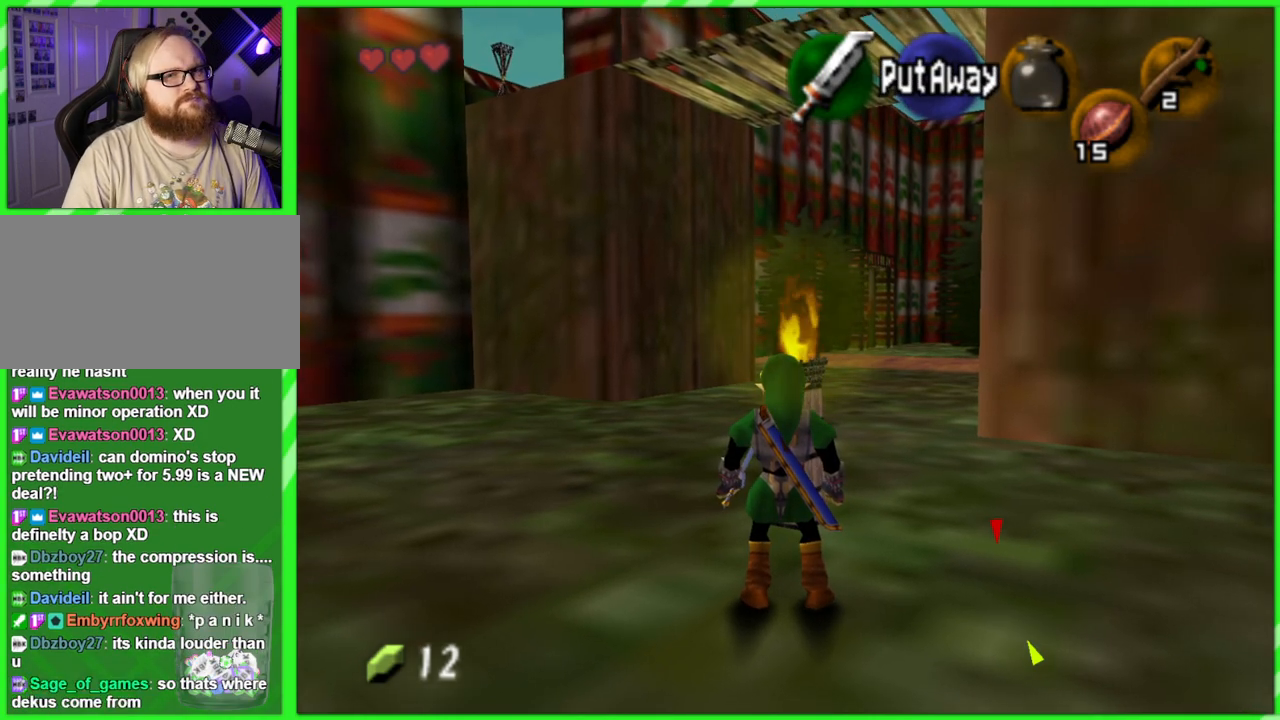
{"buttons": [], "left_stick": "center", "events": []}
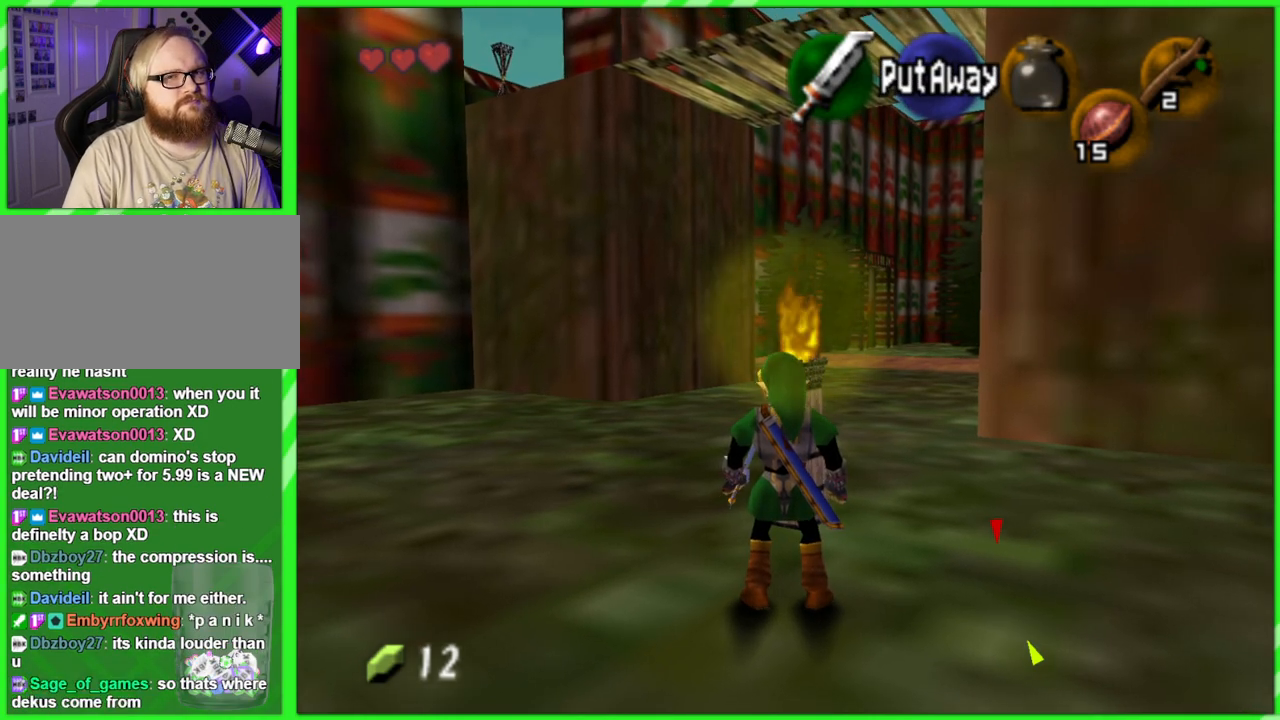
{"buttons": [], "left_stick": "center", "events": []}
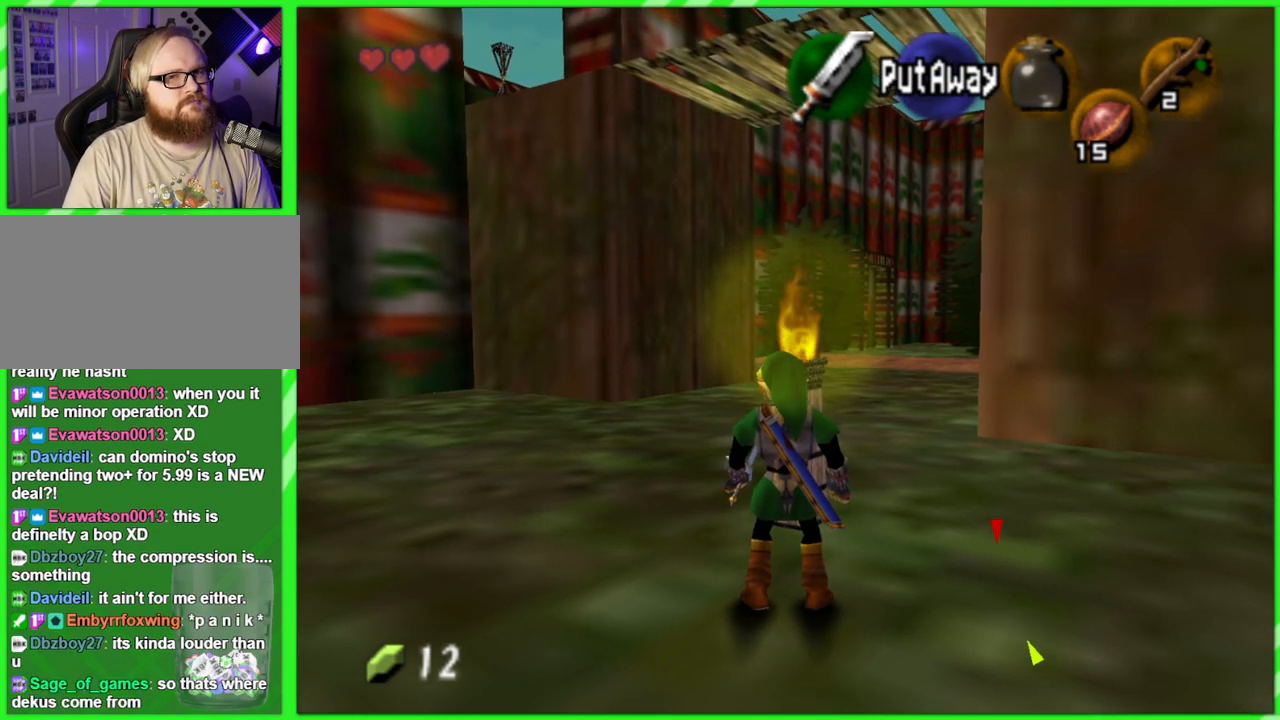
{"buttons": [], "left_stick": "center", "events": []}
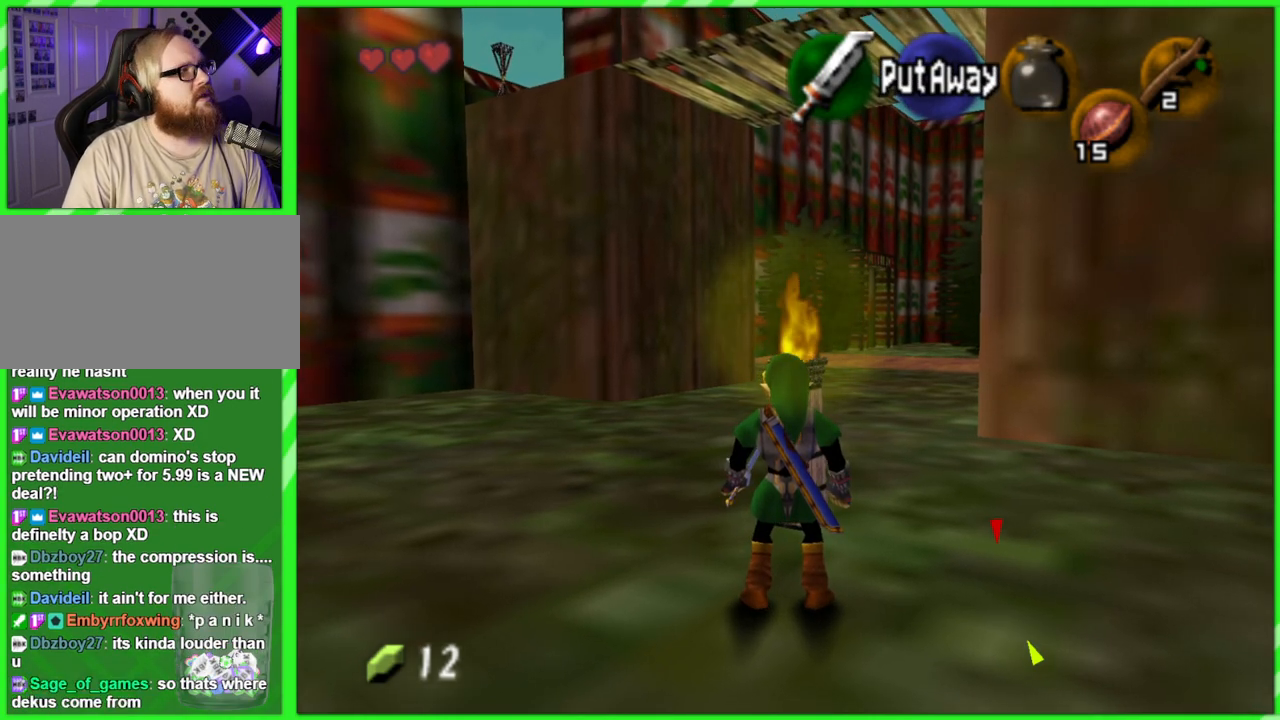
{"buttons": [], "left_stick": "center", "events": [[17, "left_stick", "up"], [167, "left_stick", "center"]]}
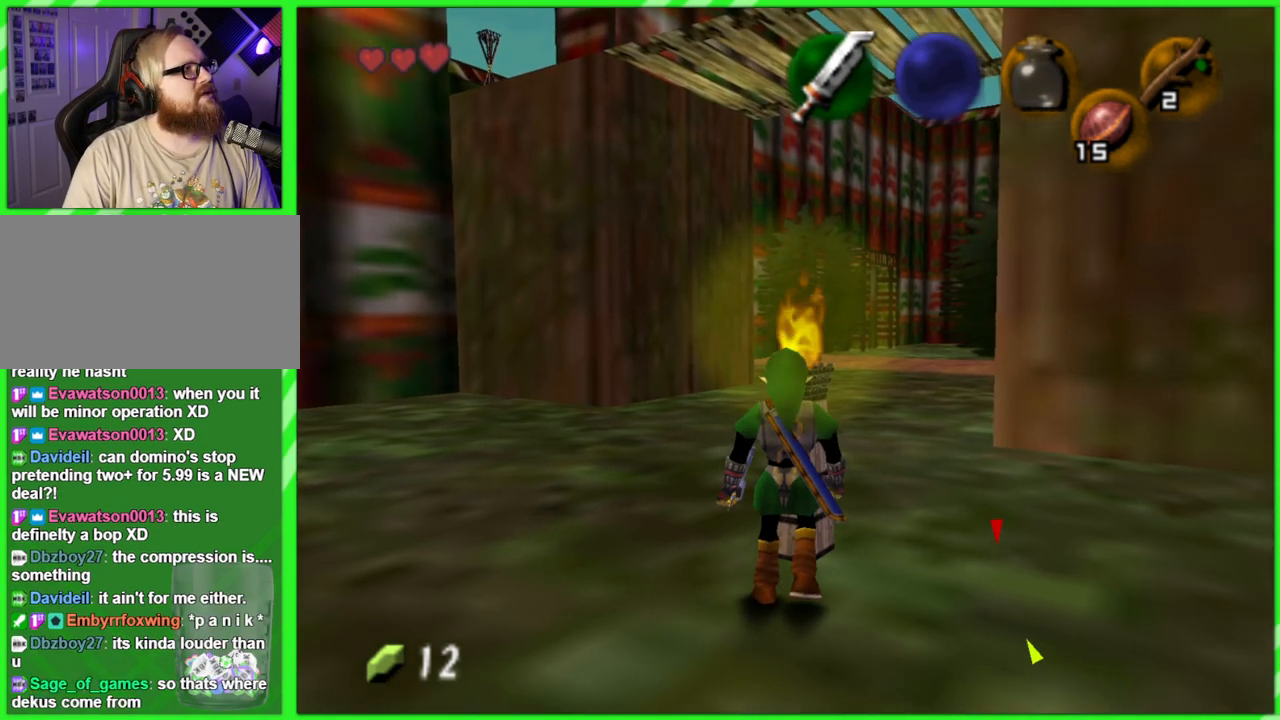
{"buttons": [], "left_stick": "center", "events": [[50, "left_stick", "down"], [183, "left_stick", "center"]]}